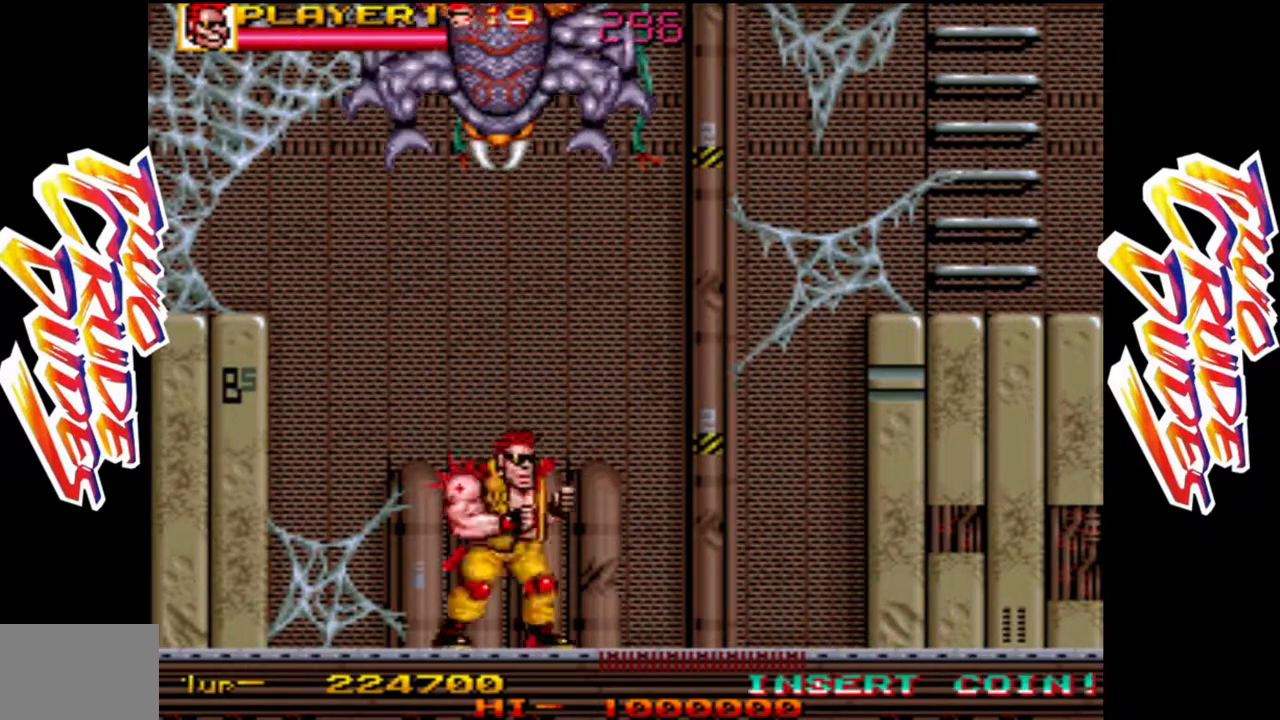
Gameplay with a controller (arcade stick); each line is a JSON object with the inputs held at the frame after it (dt_ms = milliseconds from this image to that frame). "events" lists button and stick changes between this image and that frame as [ms after this image, input, new state], when the widget could be followed in between. Not read: L3 R3.
{"dt_ms": 500, "buttons": ["L2"], "left_stick": "down-right", "events": [[333, "L2", "down"], [333, "left_stick", "down-right"]]}
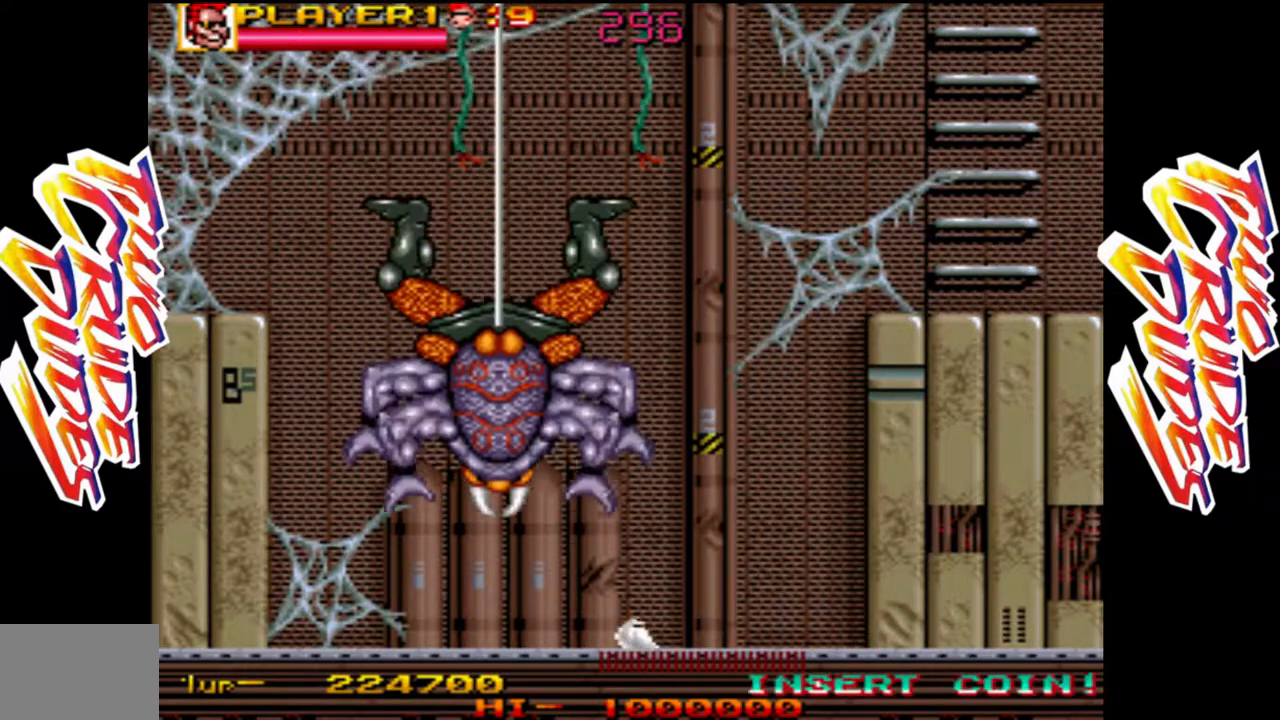
{"dt_ms": 1000, "buttons": [], "left_stick": "center"}
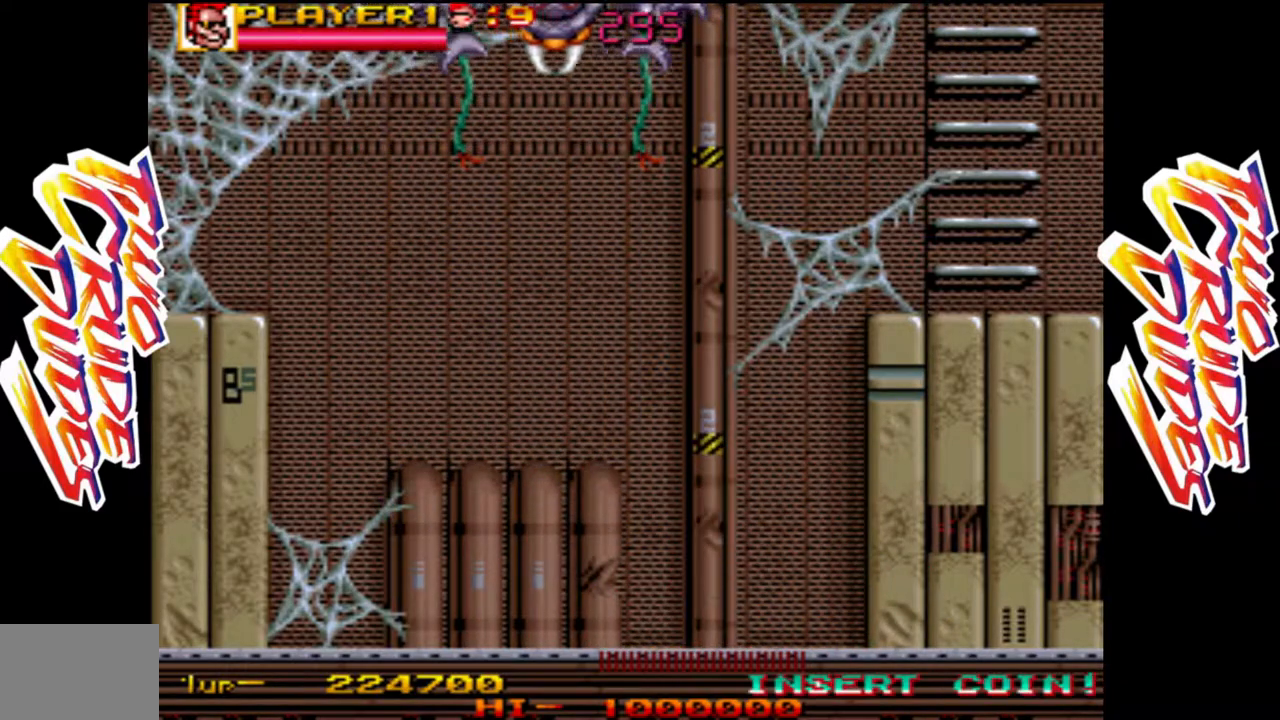
{"dt_ms": 1000, "buttons": [], "left_stick": "center"}
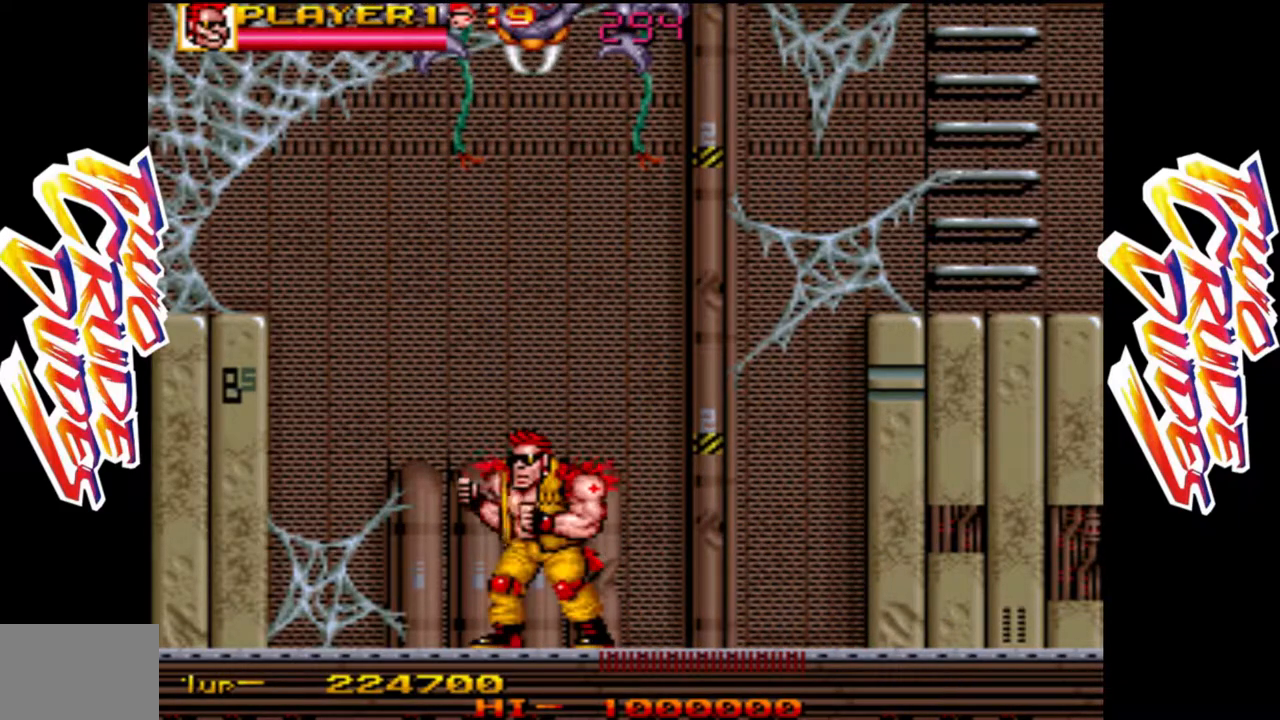
{"dt_ms": 500, "buttons": [], "left_stick": "right", "events": [[117, "left_stick", "right"]]}
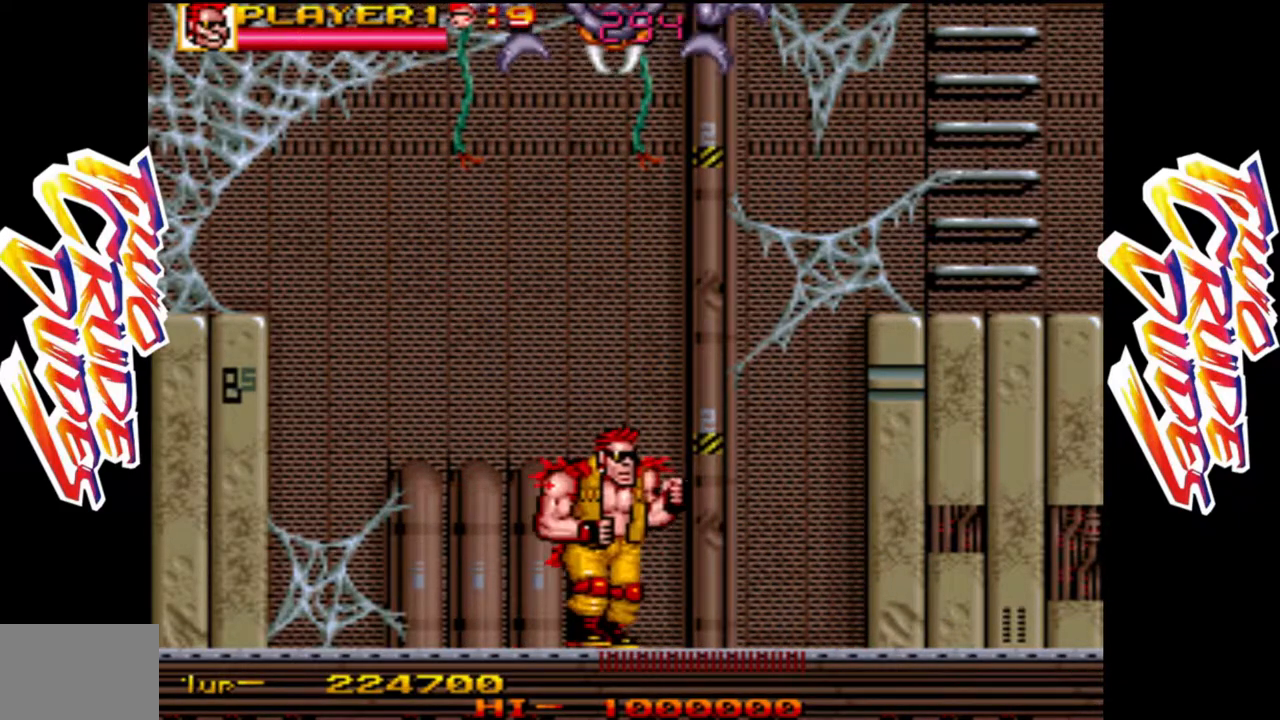
{"dt_ms": 500, "buttons": [], "left_stick": "center", "events": [[183, "left_stick", "center"], [350, "left_stick", "left"], [483, "left_stick", "center"]]}
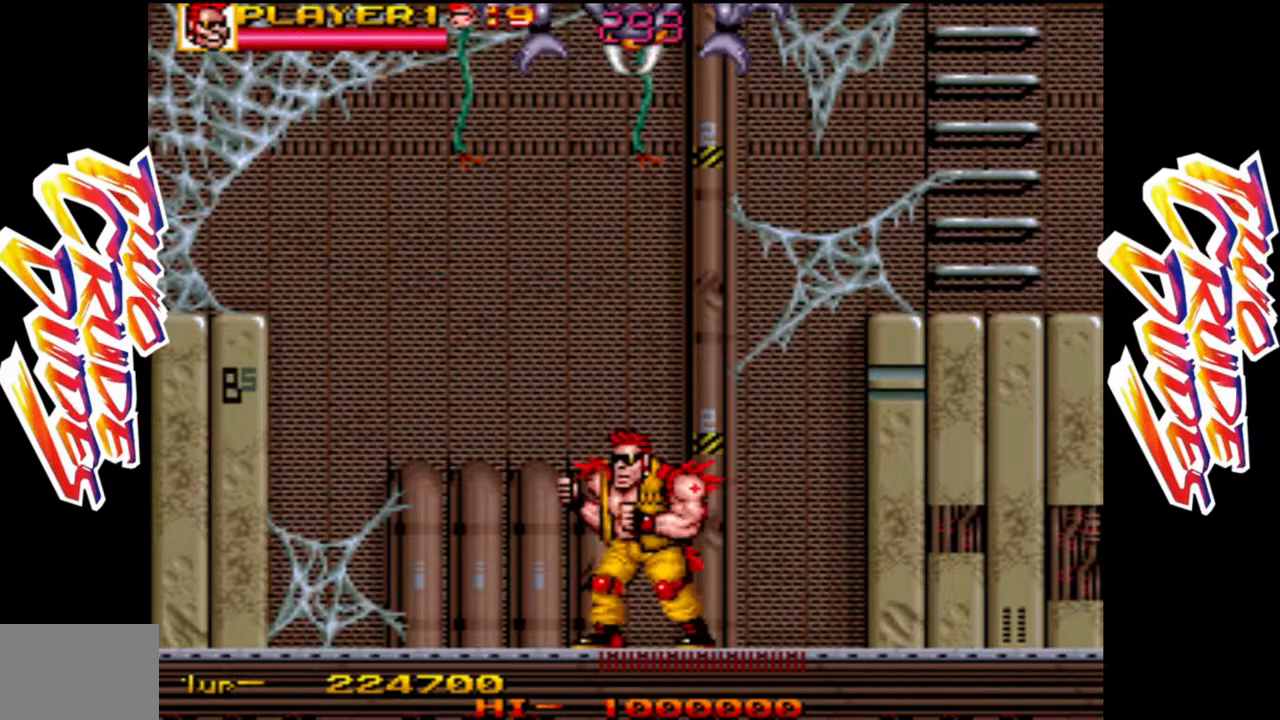
{"dt_ms": 500, "buttons": [], "left_stick": "down", "events": [[467, "left_stick", "down"]]}
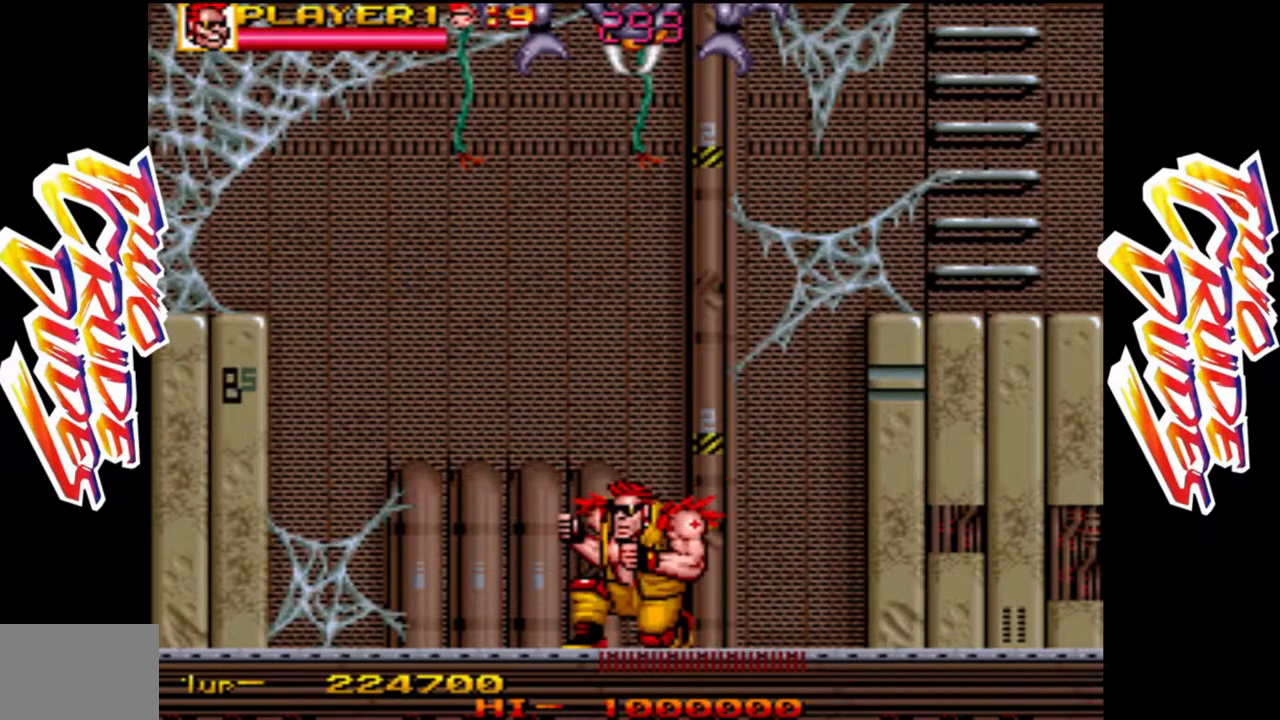
{"dt_ms": 500, "buttons": [], "left_stick": "down", "events": []}
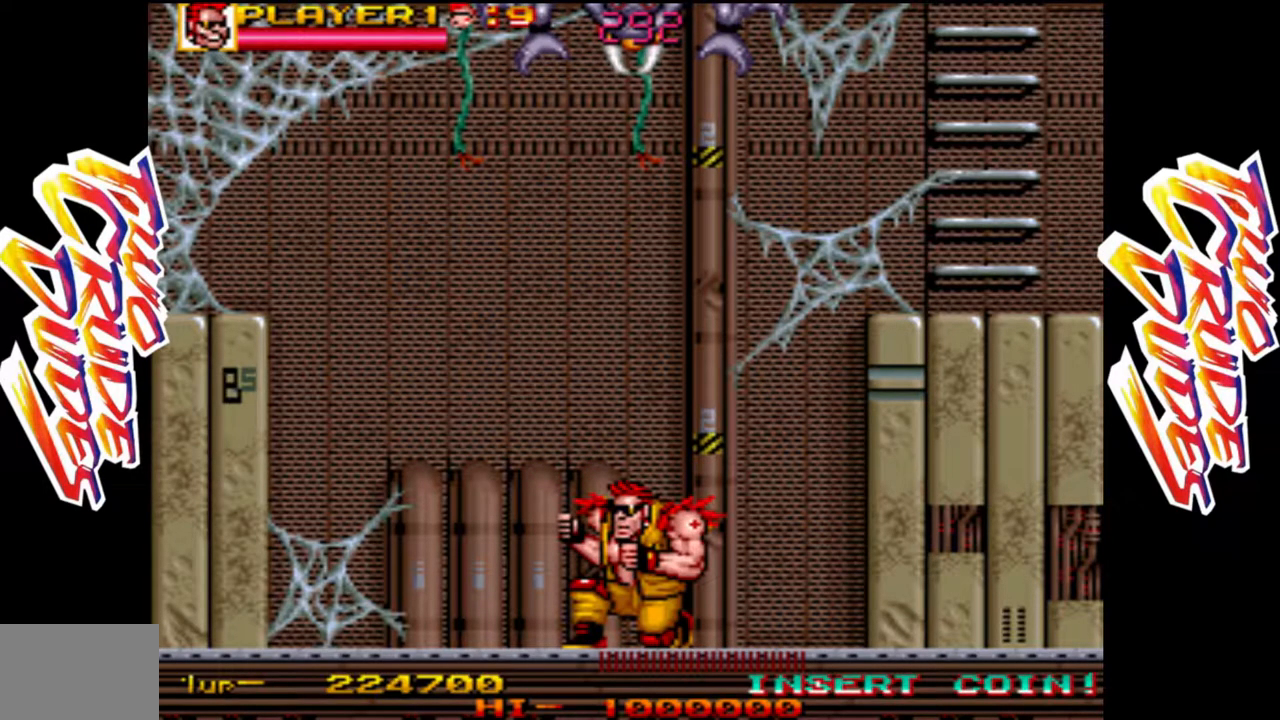
{"dt_ms": 500, "buttons": ["L2"], "left_stick": "down", "events": [[283, "L2", "down"]]}
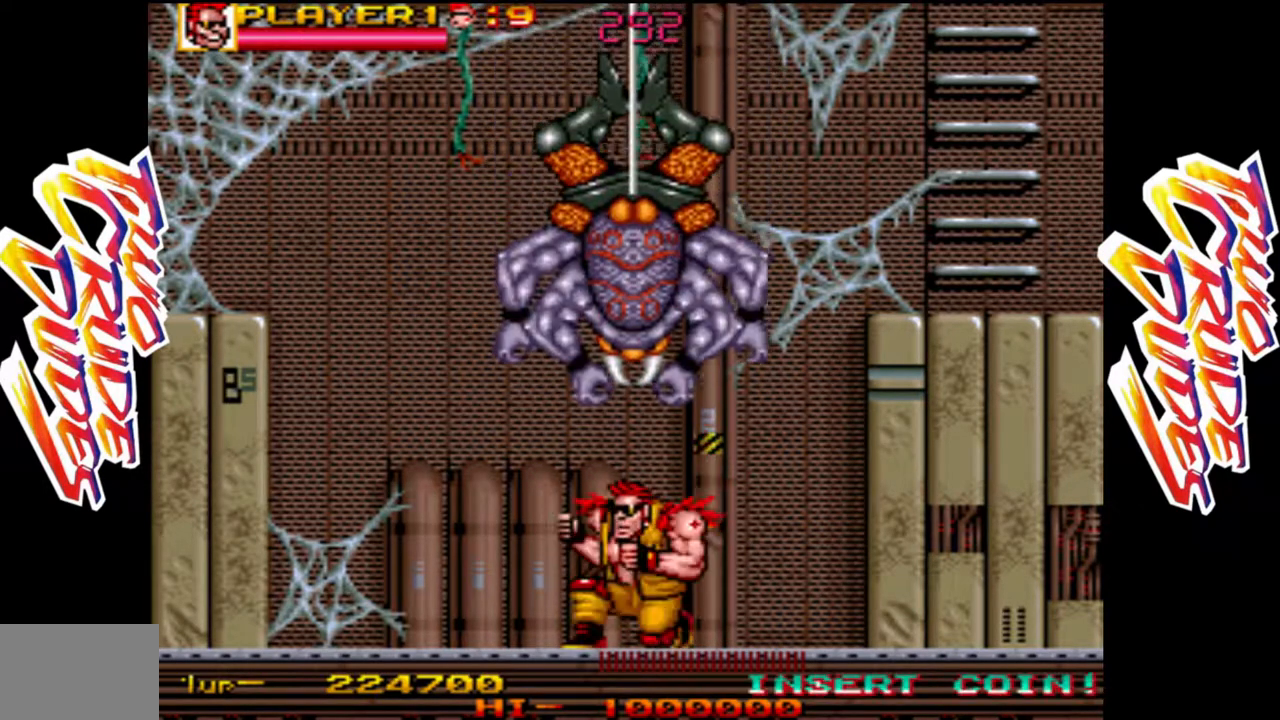
{"dt_ms": 500, "buttons": ["L2"], "left_stick": "down", "events": [[17, "L2", "up"], [250, "L2", "down"]]}
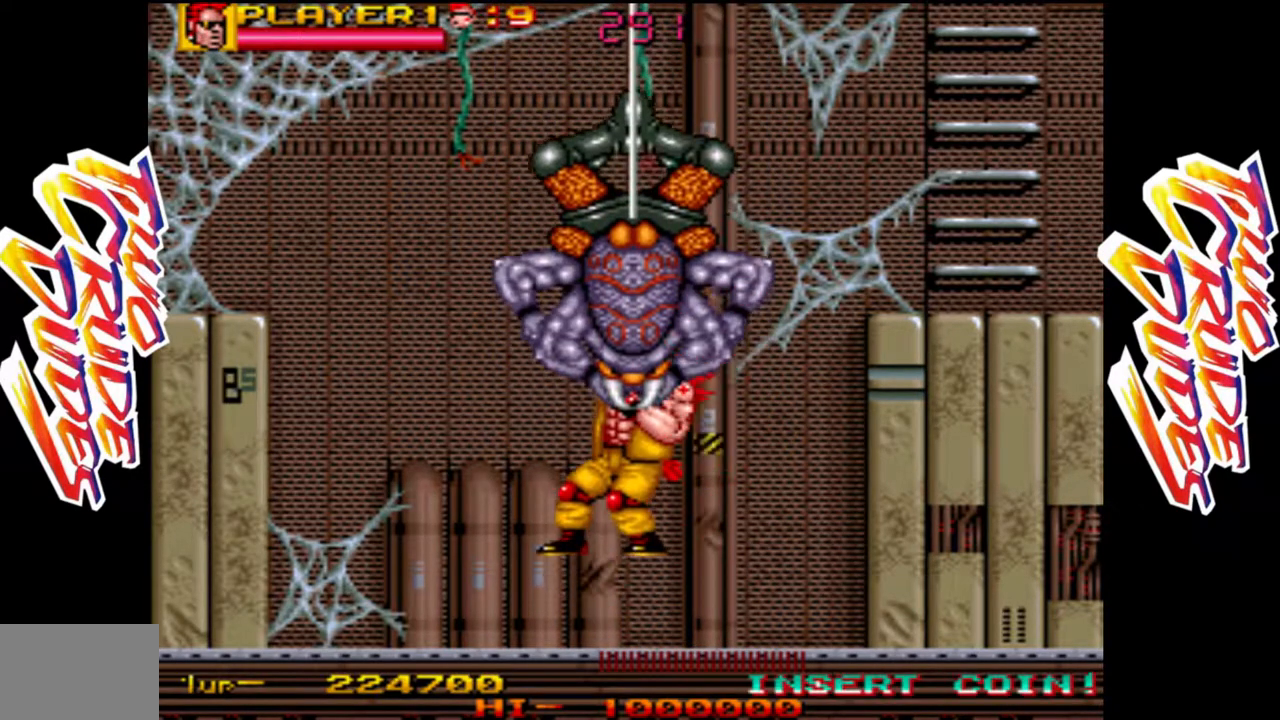
{"dt_ms": 500, "buttons": [], "left_stick": "center", "events": [[33, "L2", "up"], [100, "L2", "down"], [150, "L1", "down"], [167, "L1", "up"], [167, "left_stick", "right"], [183, "L2", "up"], [267, "L1", "down"], [267, "L2", "down"], [267, "R1", "down"], [317, "left_stick", "center"], [333, "L1", "up"], [333, "L2", "up"], [333, "R1", "up"], [367, "left_stick", "up"], [383, "L1", "down"], [400, "L2", "down"], [400, "R1", "down"], [450, "left_stick", "down"], [467, "L2", "up"], [500, "L1", "up"], [500, "R1", "up"], [500, "left_stick", "center"]]}
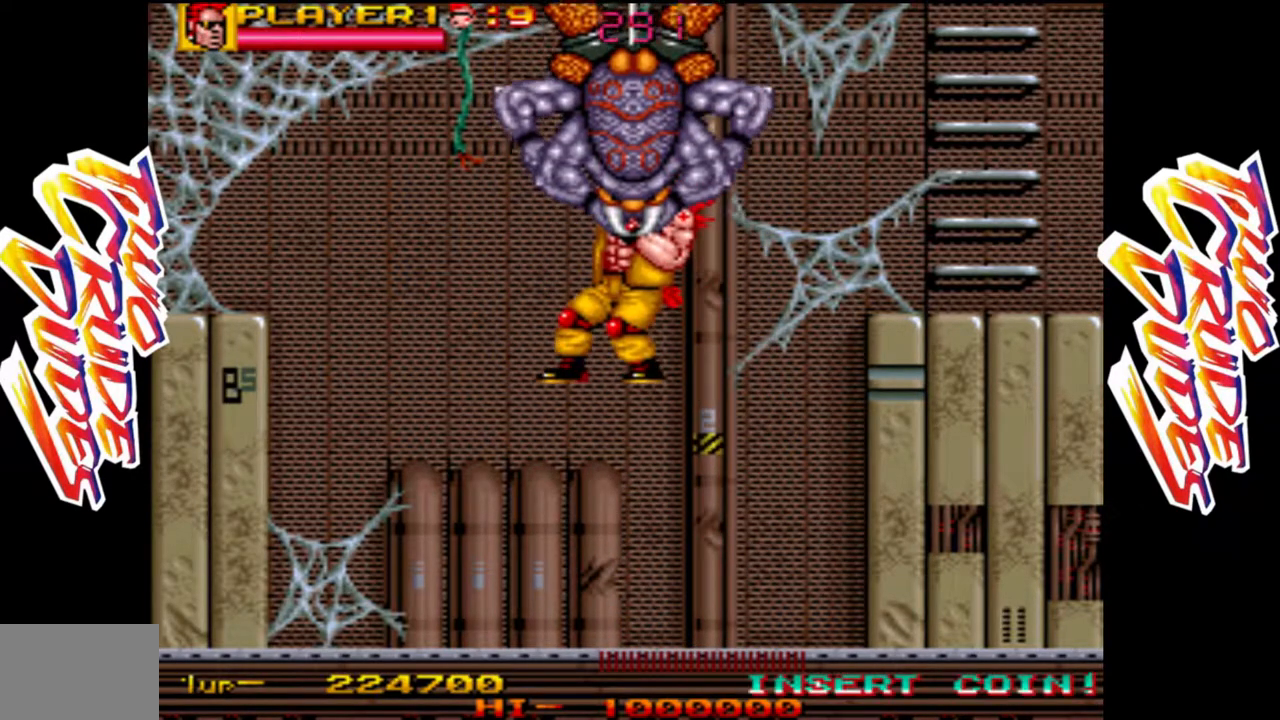
{"dt_ms": 500, "buttons": ["L1"], "left_stick": "down"}
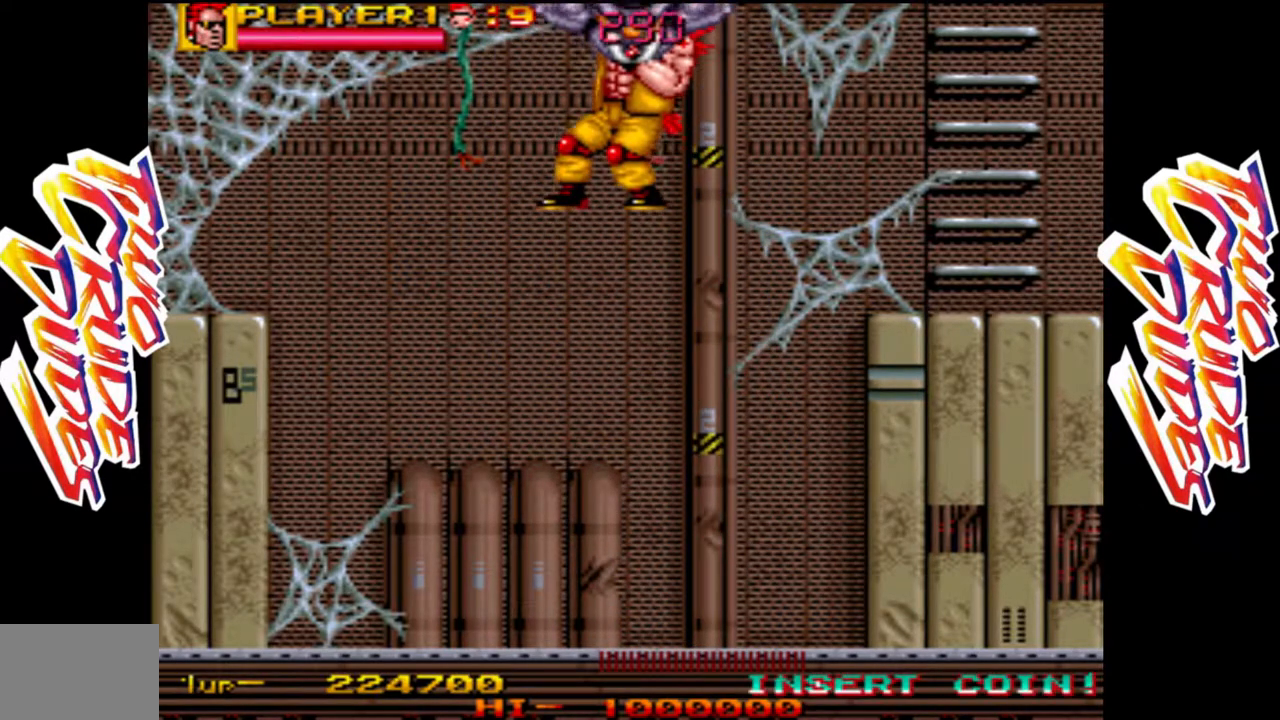
{"dt_ms": 500, "buttons": ["L1", "L2", "R1"], "left_stick": "down", "events": [[17, "L2", "down"], [33, "R1", "down"], [67, "left_stick", "up"], [117, "L2", "up"], [150, "L1", "up"], [150, "left_stick", "down"], [233, "R1", "up"], [233, "left_stick", "up"], [250, "L2", "down"], [350, "R1", "down"], [383, "L1", "down"], [400, "L2", "up"], [417, "L1", "up"], [467, "L1", "down"], [467, "L2", "down"], [500, "left_stick", "down"]]}
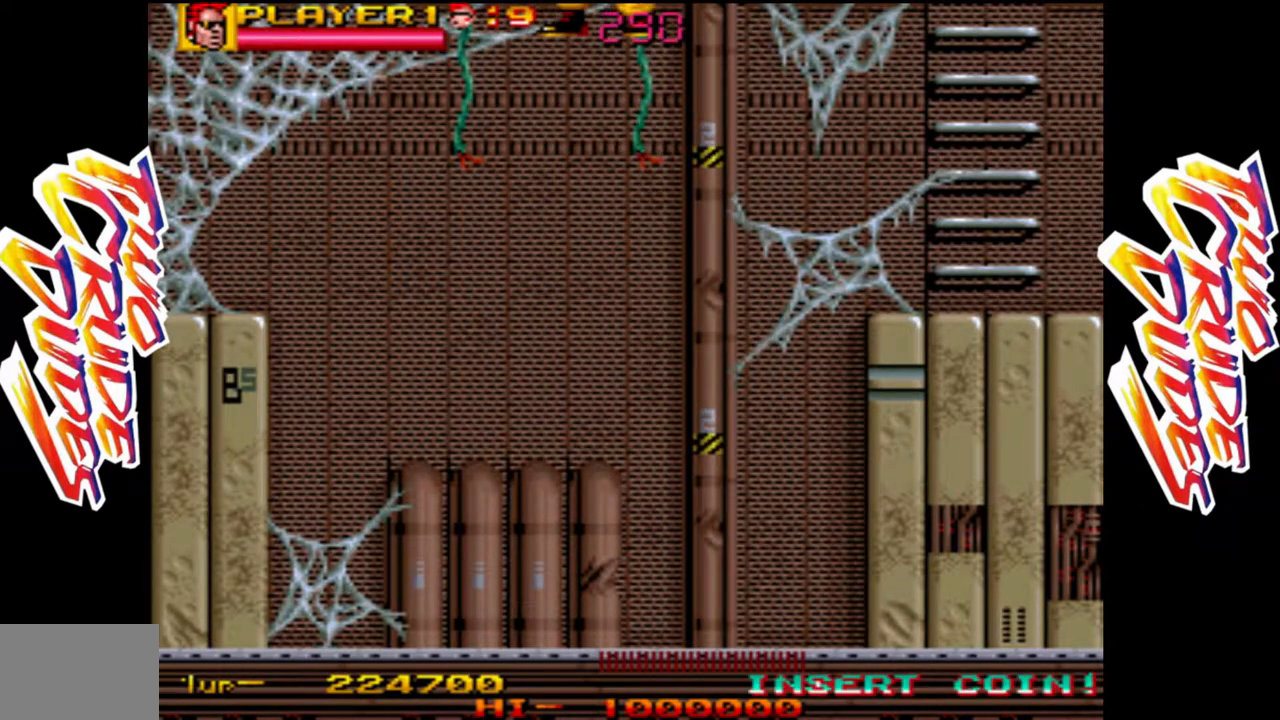
{"dt_ms": 500, "buttons": [], "left_stick": "up-right", "events": [[83, "L1", "up"], [83, "left_stick", "up"], [100, "L2", "up"], [100, "R1", "up"], [183, "L1", "down"], [183, "L2", "down"], [183, "R1", "down"], [200, "left_stick", "down"], [283, "L1", "up"], [283, "L2", "up"], [283, "R1", "up"], [283, "left_stick", "up"], [333, "L1", "down"], [333, "L2", "down"], [350, "R1", "down"], [433, "left_stick", "center"], [450, "L2", "up"], [450, "R1", "up"], [467, "L1", "up"], [483, "left_stick", "up-right"]]}
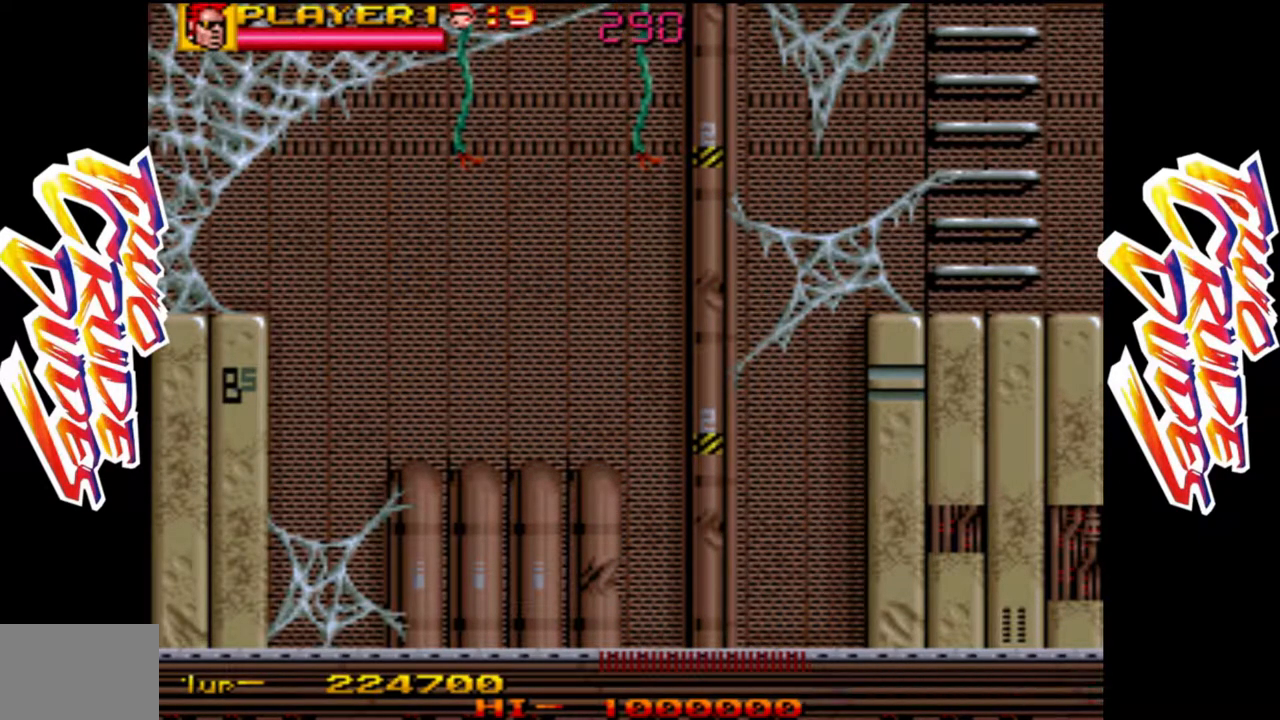
{"dt_ms": 500, "buttons": [], "left_stick": "center", "events": [[17, "L1", "down"], [17, "L2", "down"], [17, "R1", "down"], [67, "left_stick", "down"], [117, "L2", "up"], [117, "left_stick", "center"], [133, "L1", "up"], [133, "R1", "up"], [167, "left_stick", "up"], [183, "L1", "down"], [183, "R1", "down"], [200, "L2", "down"], [217, "left_stick", "center"], [267, "left_stick", "down"], [283, "L2", "up"], [300, "L1", "up"], [317, "R1", "up"], [350, "L1", "down"], [350, "L2", "down"], [350, "R1", "down"], [350, "left_stick", "up"], [450, "left_stick", "down"], [467, "L1", "up"], [467, "L2", "up"], [483, "R1", "up"], [500, "left_stick", "center"]]}
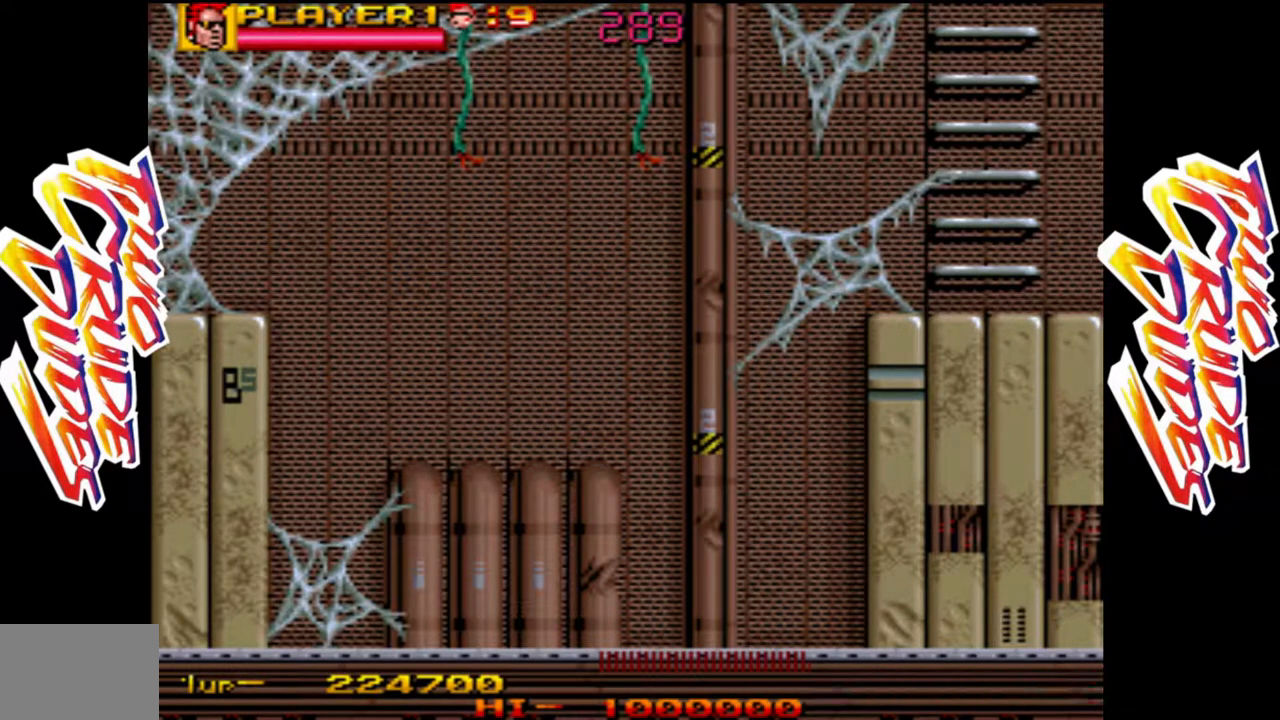
{"dt_ms": 500, "buttons": ["L1", "R1"], "left_stick": "down", "events": [[17, "L2", "down"], [33, "L1", "down"], [33, "R1", "down"], [33, "left_stick", "up-right"], [83, "left_stick", "center"], [133, "left_stick", "down"], [167, "L1", "up"], [200, "L1", "down"], [217, "left_stick", "up"], [300, "L2", "up"], [317, "L1", "up"], [317, "R1", "up"], [317, "left_stick", "down"], [383, "L2", "down"], [400, "R1", "down"], [400, "left_stick", "up"], [417, "L1", "down"], [483, "L2", "up"], [500, "left_stick", "down"]]}
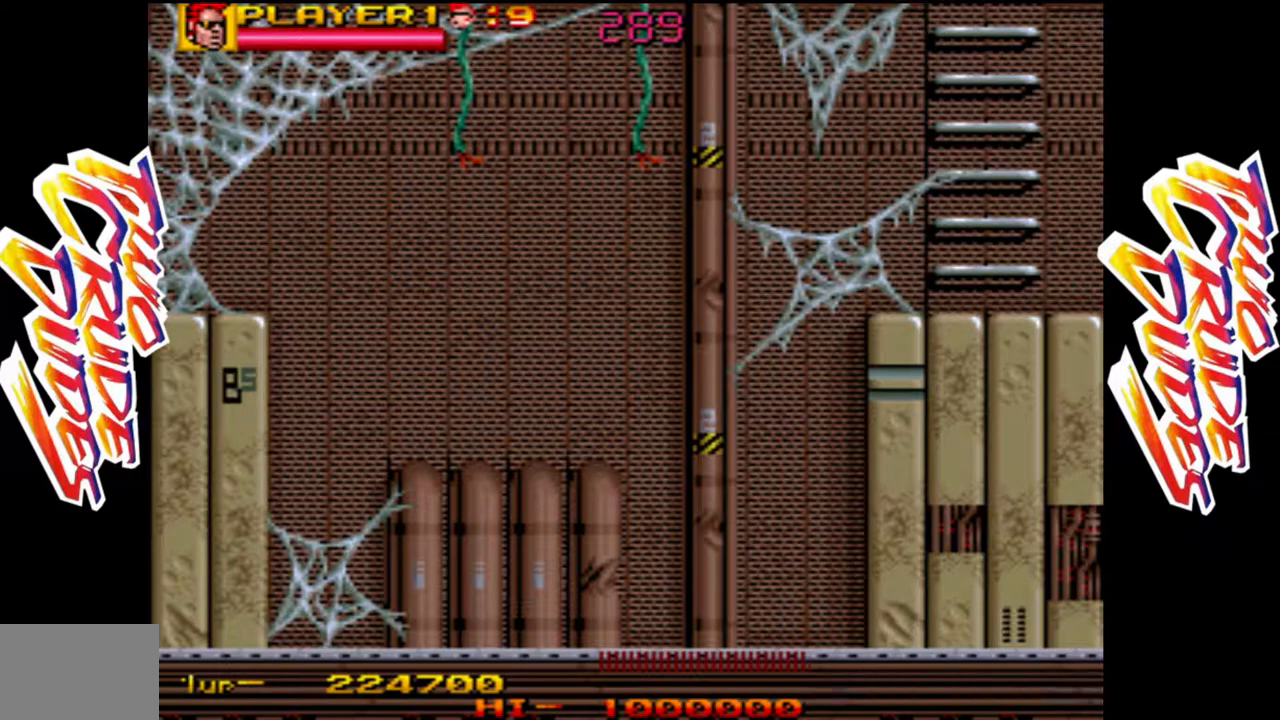
{"dt_ms": 500, "buttons": ["L1", "L2", "R1"], "left_stick": "up", "events": [[17, "L1", "up"], [67, "L1", "down"], [67, "L2", "down"], [83, "left_stick", "up"], [150, "left_stick", "center"], [167, "L2", "up"], [167, "R1", "up"], [183, "L1", "up"], [250, "L1", "down"], [250, "L2", "down"], [250, "R1", "down"], [283, "left_stick", "up"], [333, "L1", "up"], [333, "L2", "up"], [333, "R1", "up"], [417, "left_stick", "center"], [450, "L2", "down"], [467, "L1", "down"], [467, "R1", "down"], [467, "left_stick", "up"]]}
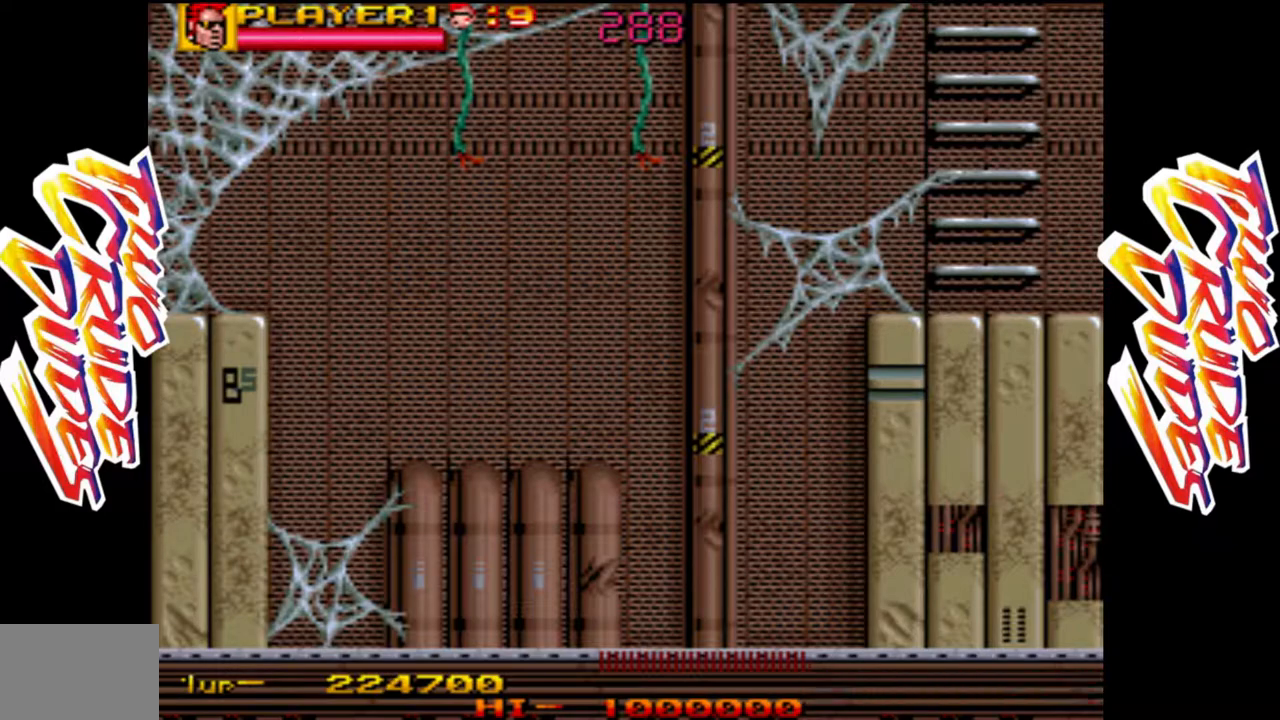
{"dt_ms": 500, "buttons": ["L1", "L2", "R1"], "left_stick": "center", "events": [[17, "L1", "up"], [17, "L2", "up"], [33, "R1", "up"], [67, "left_stick", "down"], [100, "L2", "down"], [117, "L1", "down"], [117, "R1", "down"], [117, "left_stick", "center"], [167, "left_stick", "up"], [183, "L1", "up"], [183, "R1", "up"], [200, "L2", "up"], [250, "left_stick", "down"], [283, "L1", "down"], [283, "L2", "down"], [283, "R1", "down"], [350, "left_stick", "up"], [367, "L1", "up"], [367, "L2", "up"], [383, "R1", "up"], [433, "L2", "down"], [450, "L1", "down"], [450, "R1", "down"], [450, "left_stick", "down"], [500, "left_stick", "center"]]}
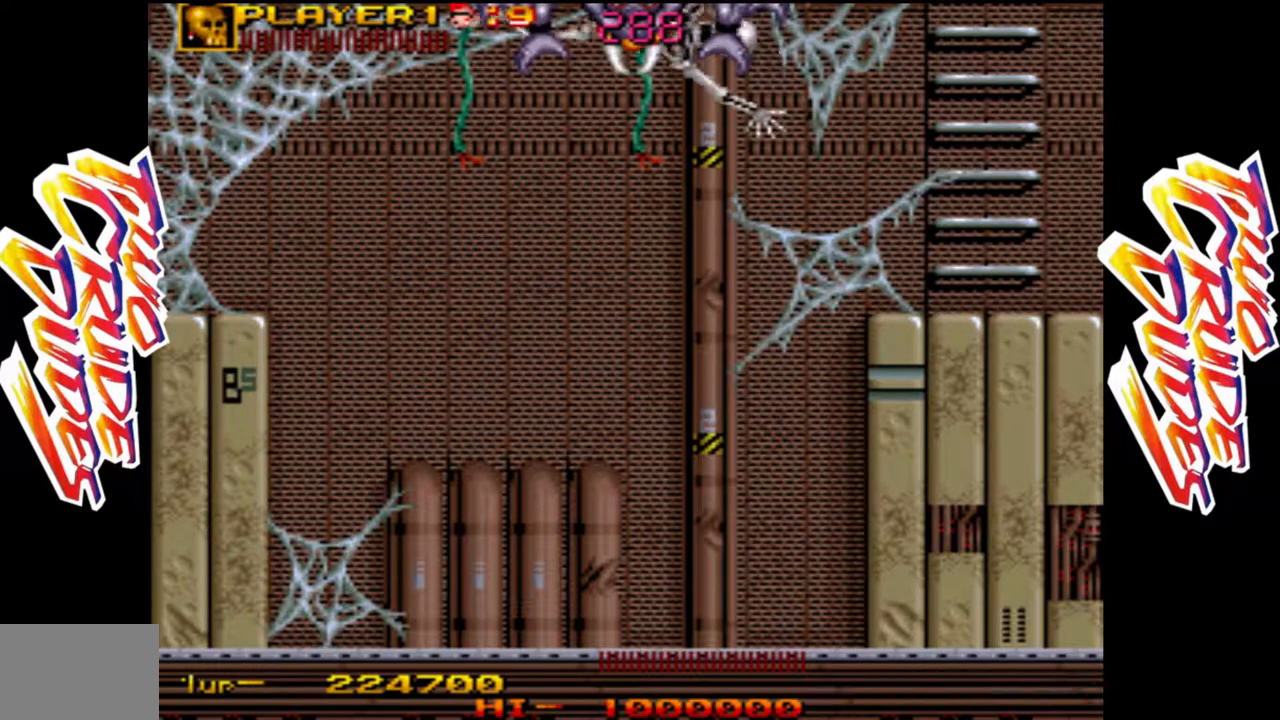
{"dt_ms": 500, "buttons": [], "left_stick": "center", "events": [[50, "left_stick", "up"], [67, "L1", "up"], [67, "L2", "up"], [150, "left_stick", "center"], [167, "R1", "up"]]}
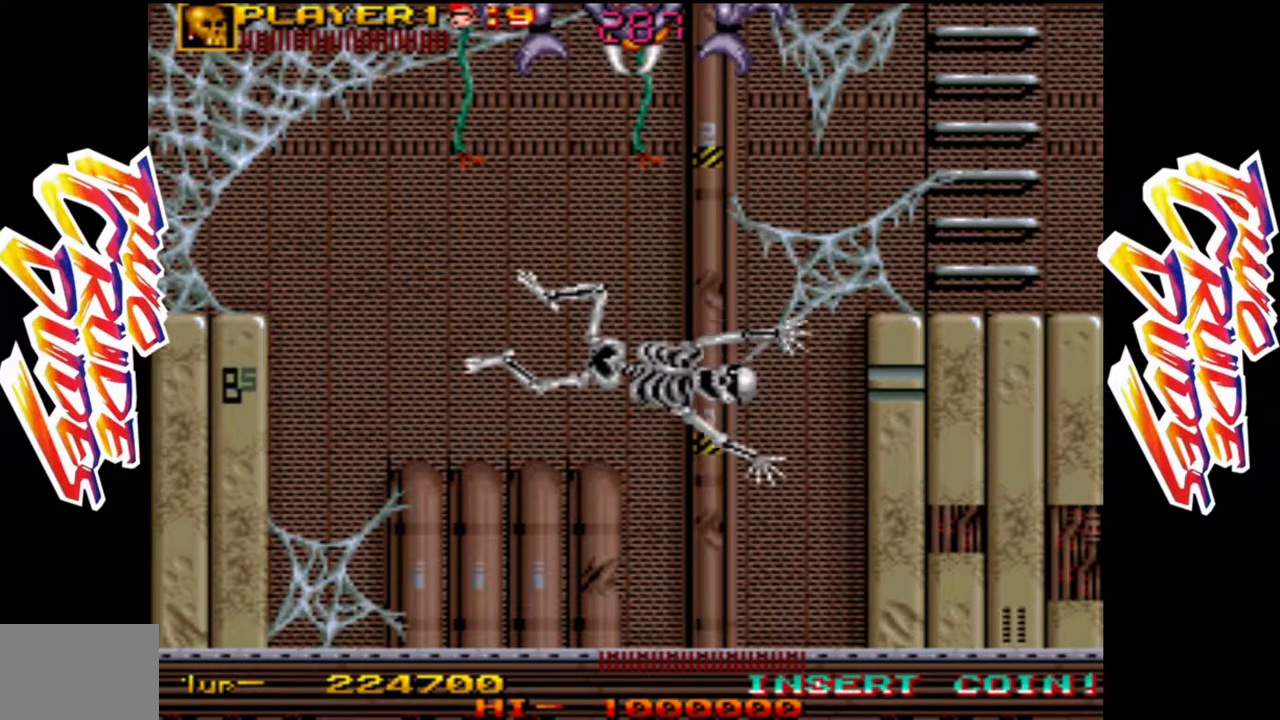
{"dt_ms": 500, "buttons": [], "left_stick": "right", "events": [[267, "left_stick", "right"]]}
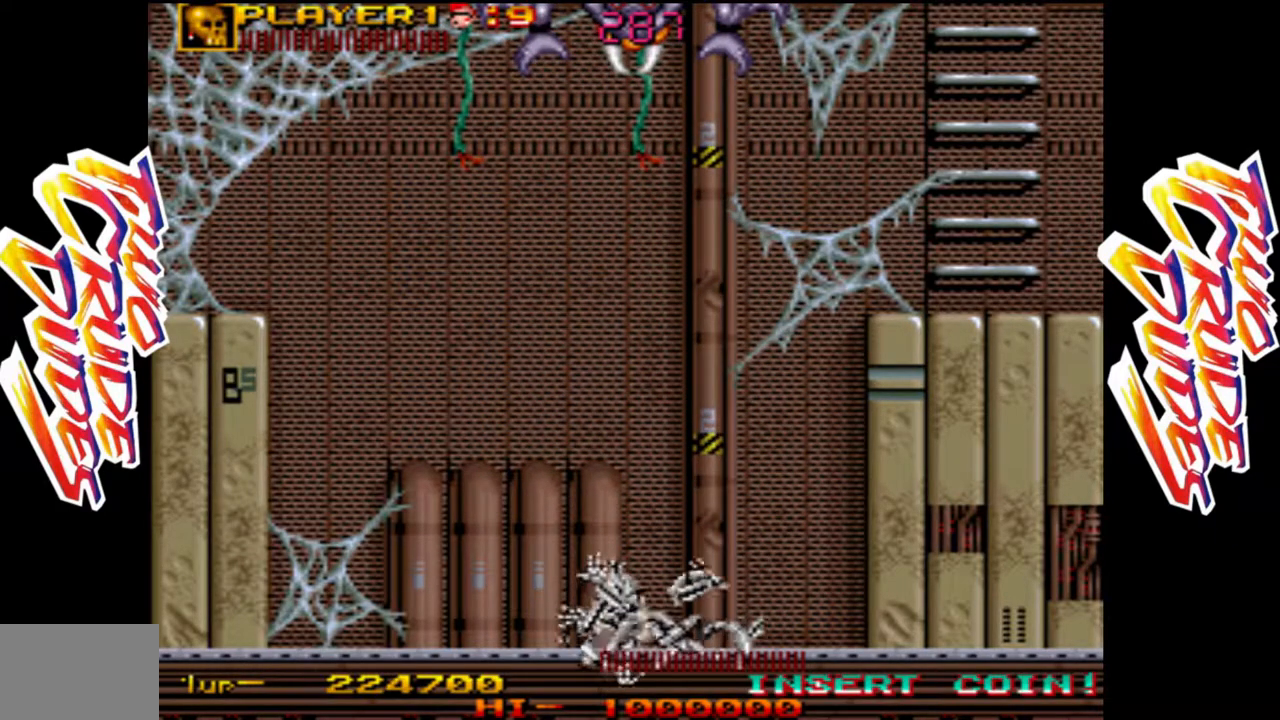
{"dt_ms": 500, "buttons": [], "left_stick": "right", "events": []}
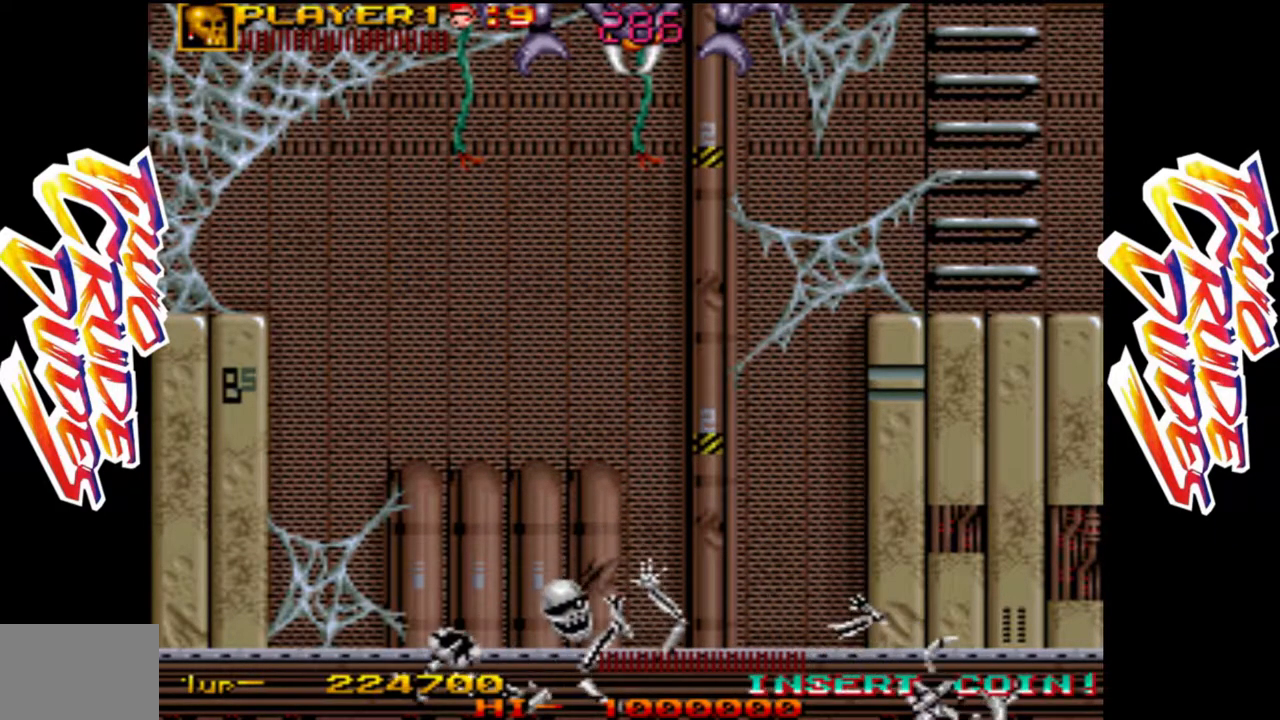
{"dt_ms": 500, "buttons": [], "left_stick": "right", "events": []}
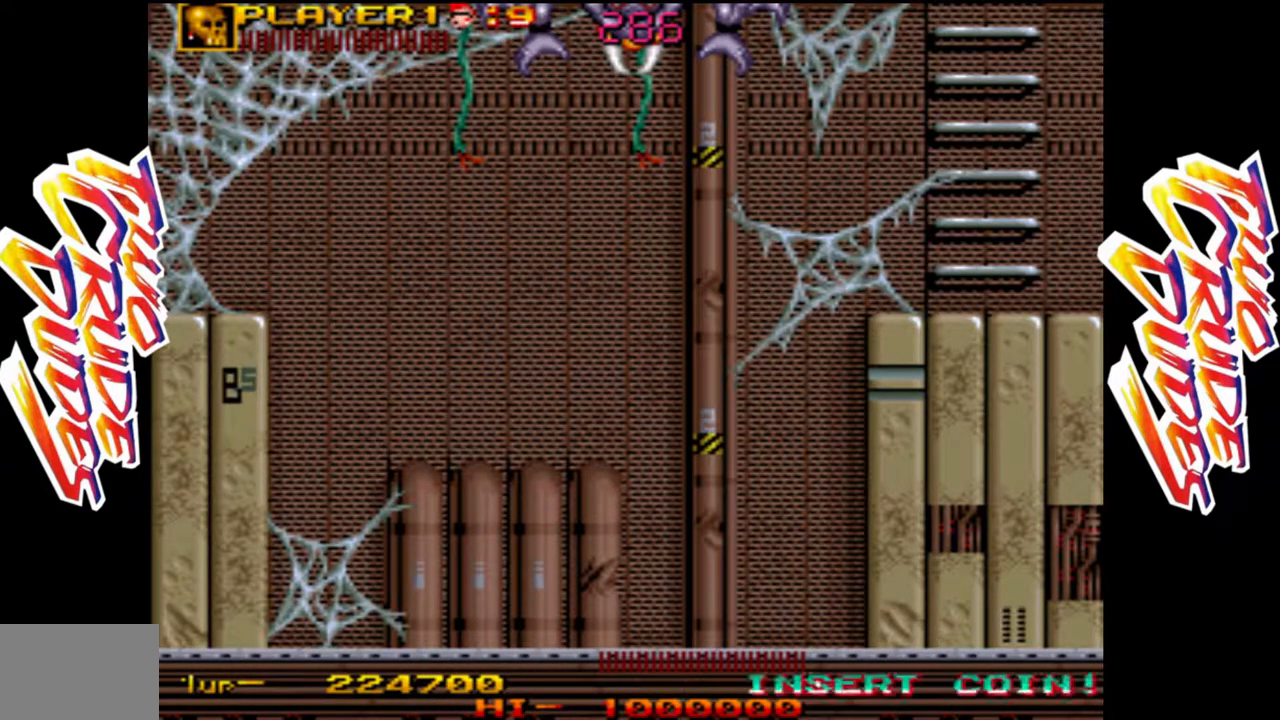
{"dt_ms": 500, "buttons": [], "left_stick": "right", "events": []}
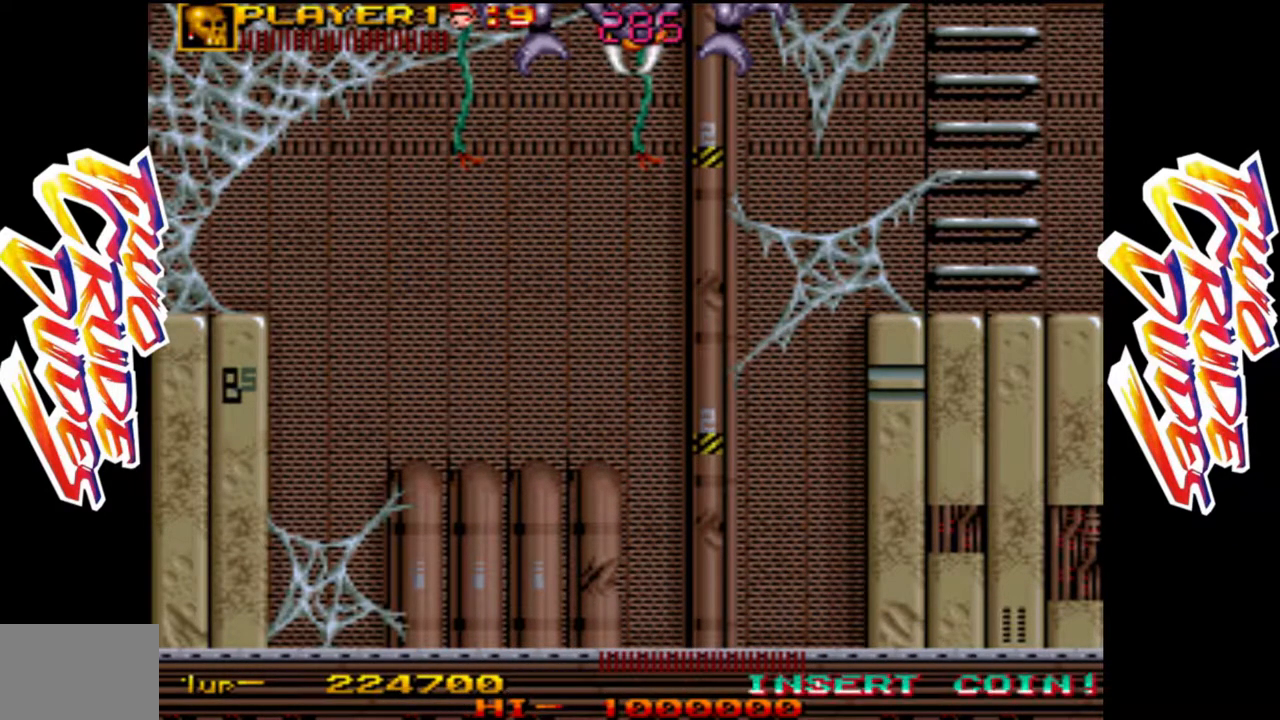
{"dt_ms": 500, "buttons": [], "left_stick": "right", "events": []}
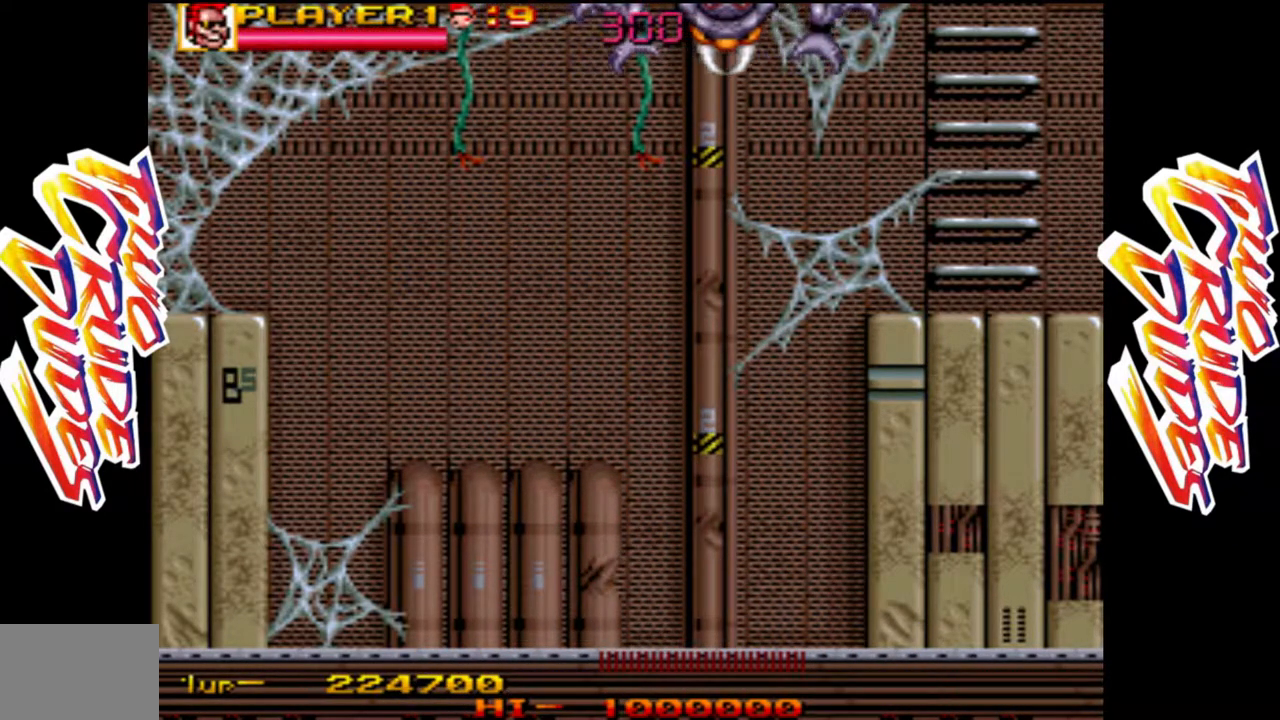
{"dt_ms": 500, "buttons": [], "left_stick": "right", "events": []}
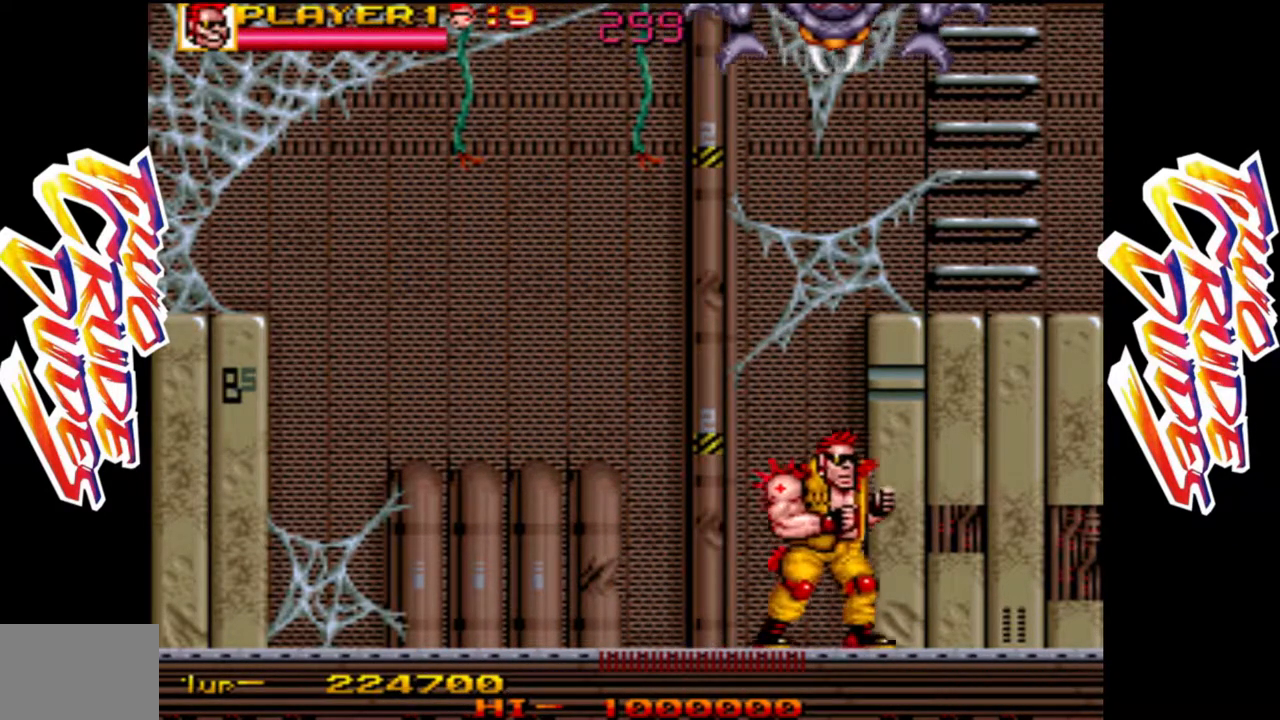
{"dt_ms": 500, "buttons": [], "left_stick": "right", "events": []}
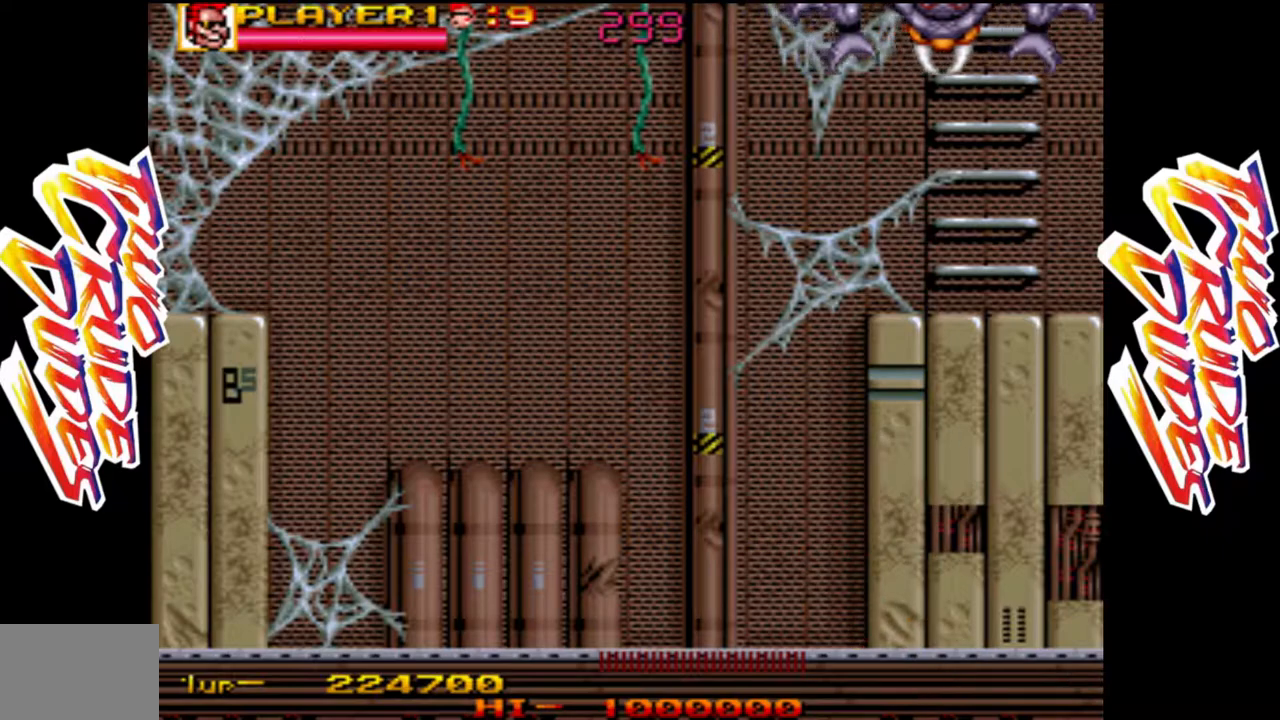
{"dt_ms": 500, "buttons": [], "left_stick": "up", "events": [[83, "left_stick", "center"], [133, "left_stick", "up"], [183, "L2", "down"], [433, "L2", "up"]]}
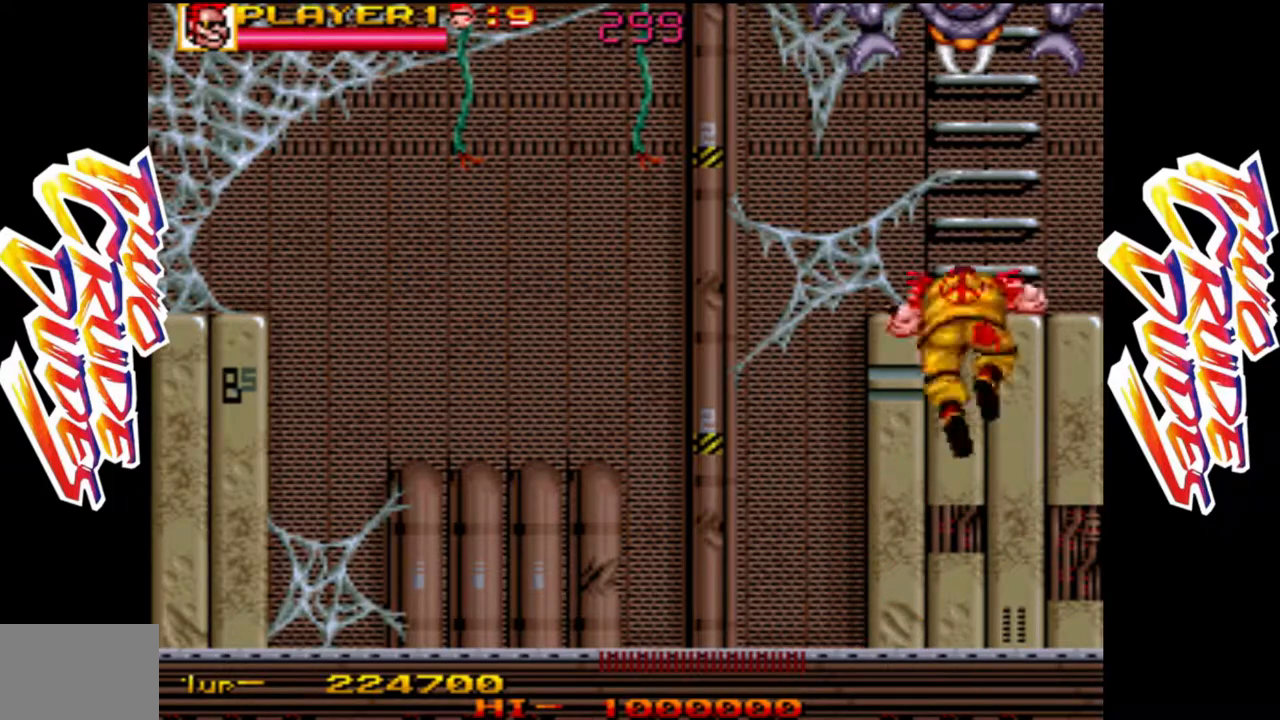
{"dt_ms": 500, "buttons": [], "left_stick": "center", "events": [[383, "left_stick", "center"]]}
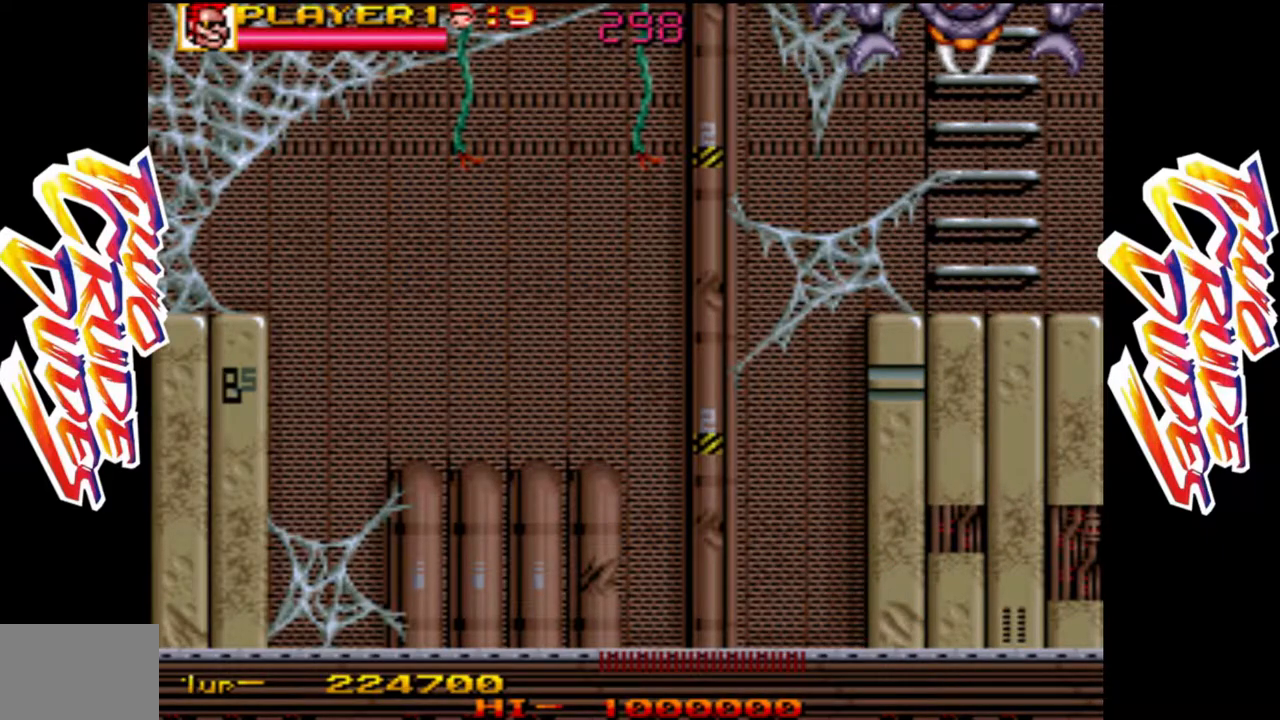
{"dt_ms": 500, "buttons": ["L1"], "left_stick": "center", "events": [[33, "L2", "down"], [150, "L2", "up"], [233, "L1", "down"], [300, "L1", "up"], [367, "L1", "down"], [467, "L1", "up"], [500, "L1", "down"]]}
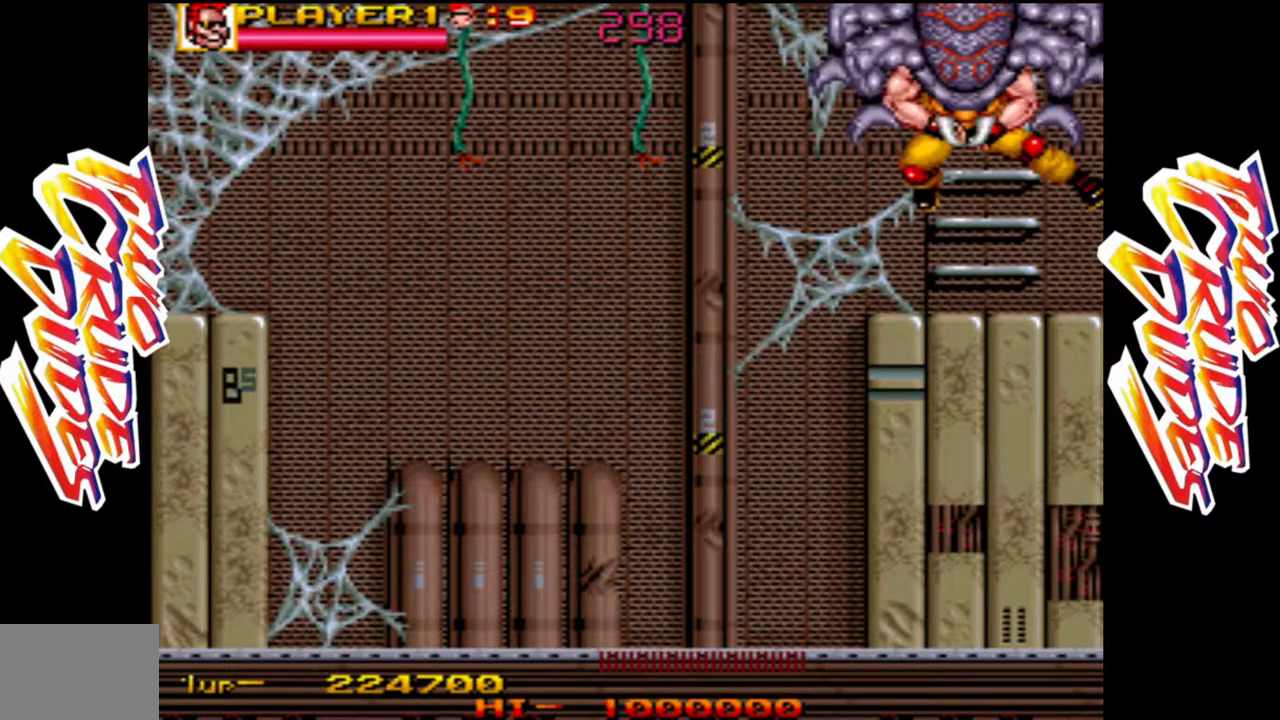
{"dt_ms": 1000, "buttons": [], "left_stick": "right"}